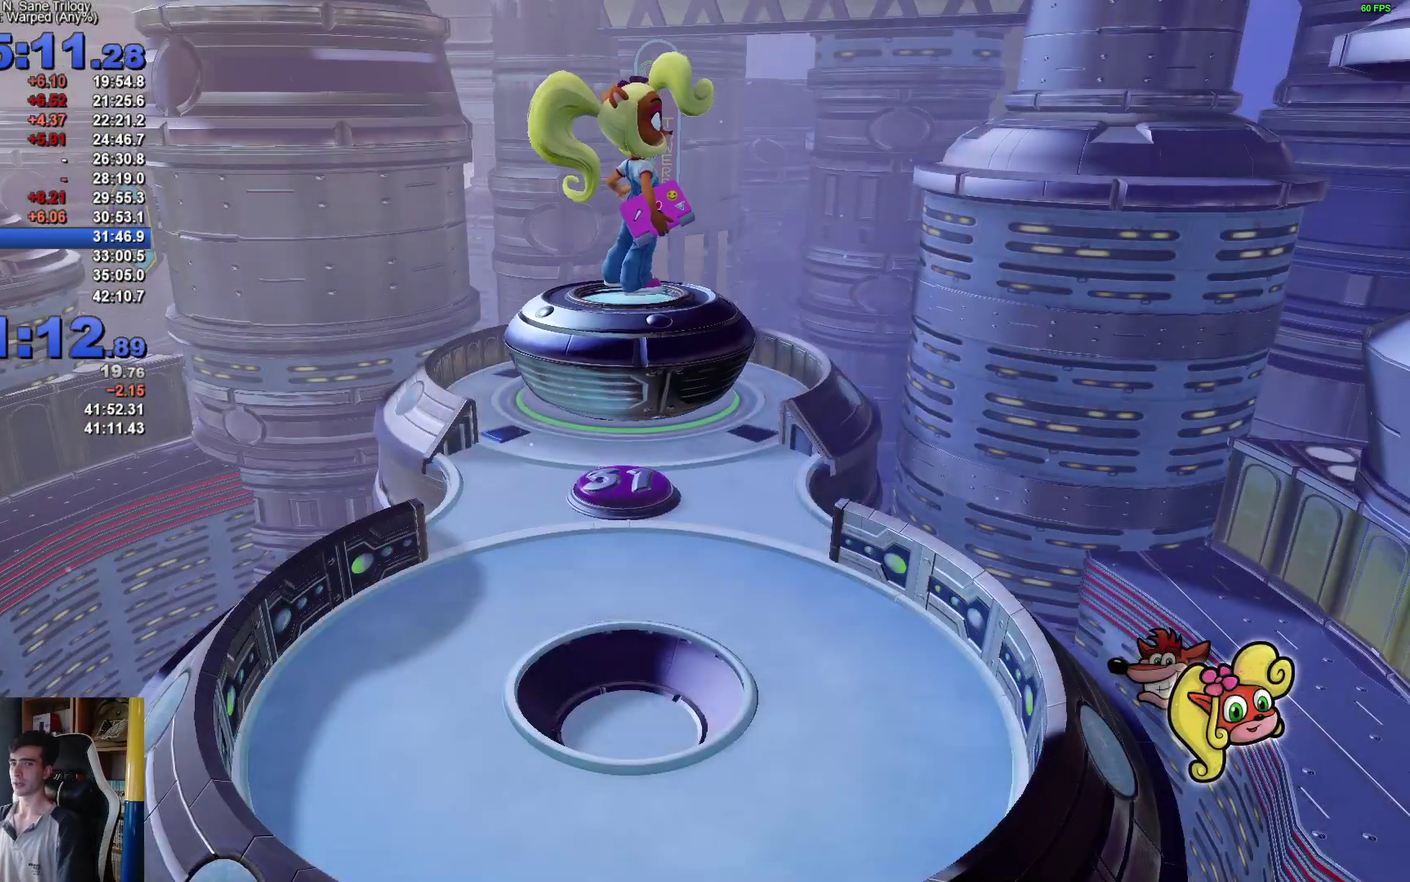
Gameplay with a controller (Xbox layout); each line is a JSON object with the inputs held at the frame after it. "events" lists button and stick changes between this image and that frame as [ms after this image, input, new state], when the widget could be followed in between. This document gives stick clicks only as held states, not as events. Not read: R1.
{"buttons": ["DPAD_UP"], "left_stick": "center", "right_stick": "center", "events": [[417, "DPAD_UP", "down"]]}
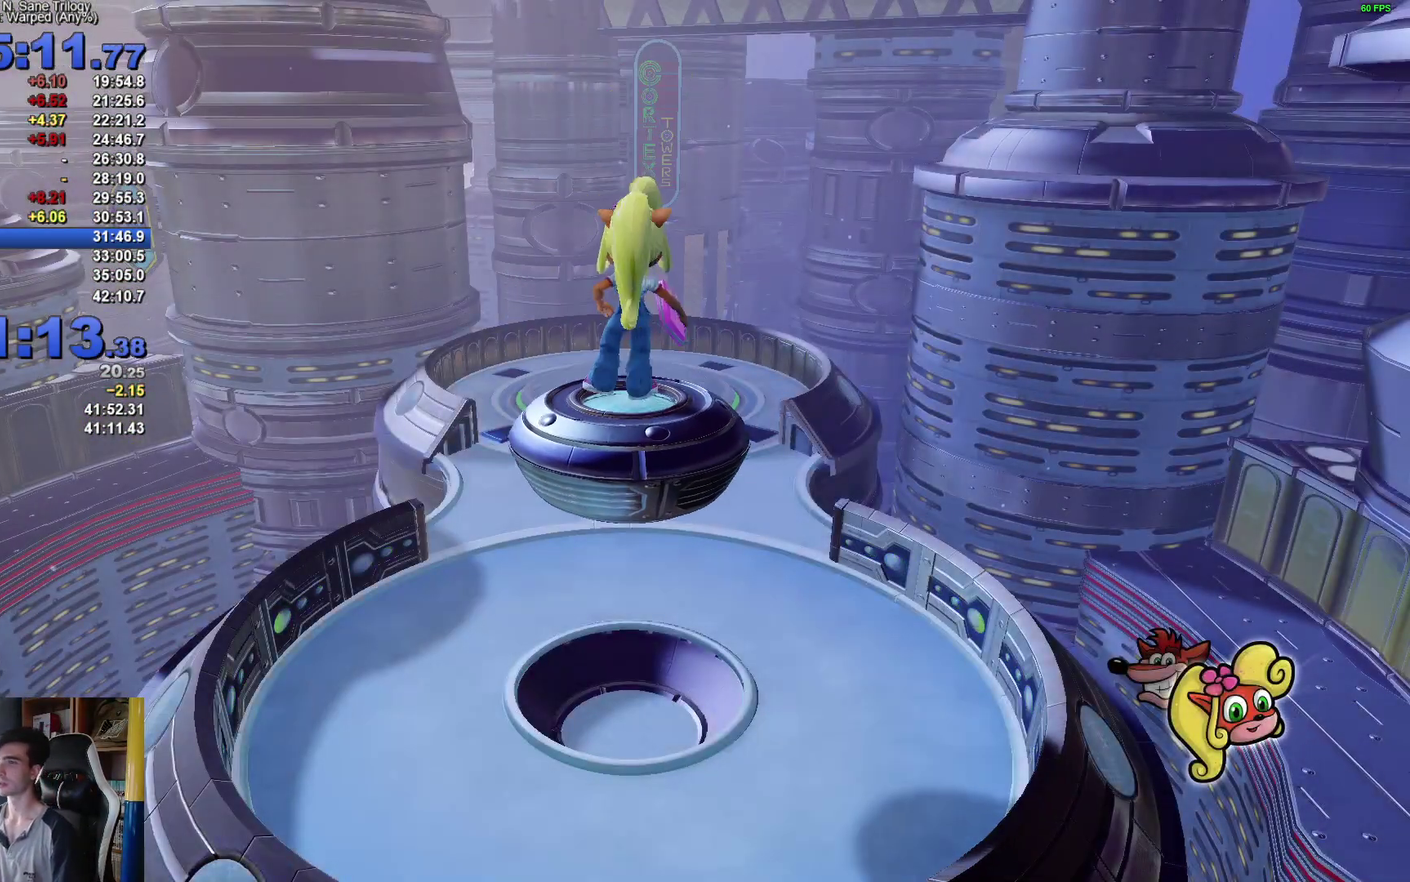
{"buttons": [], "left_stick": "center", "right_stick": "center", "events": [[50, "DPAD_UP", "up"]]}
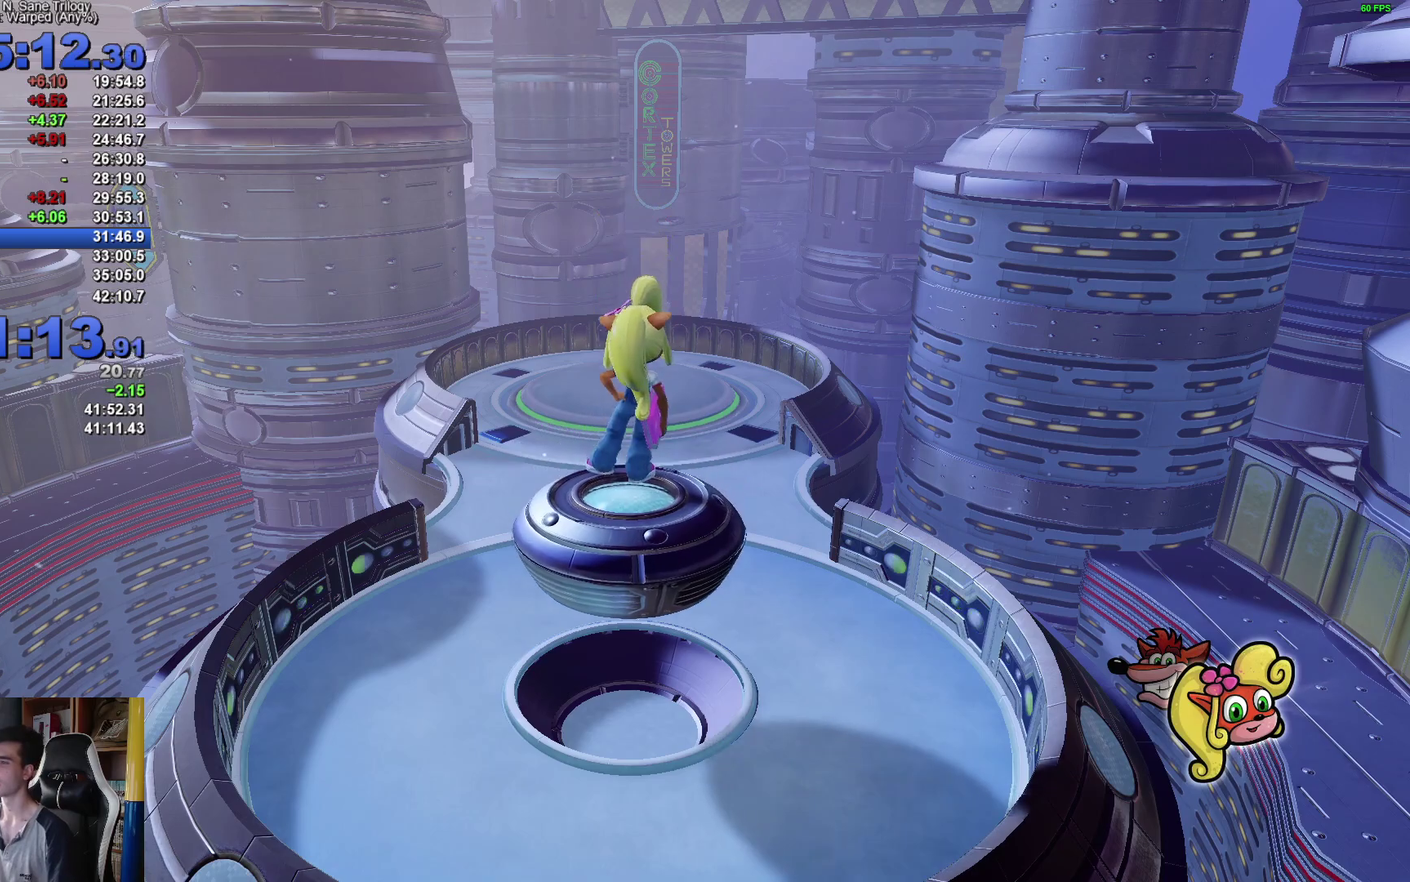
{"buttons": [], "left_stick": "center", "right_stick": "center", "events": []}
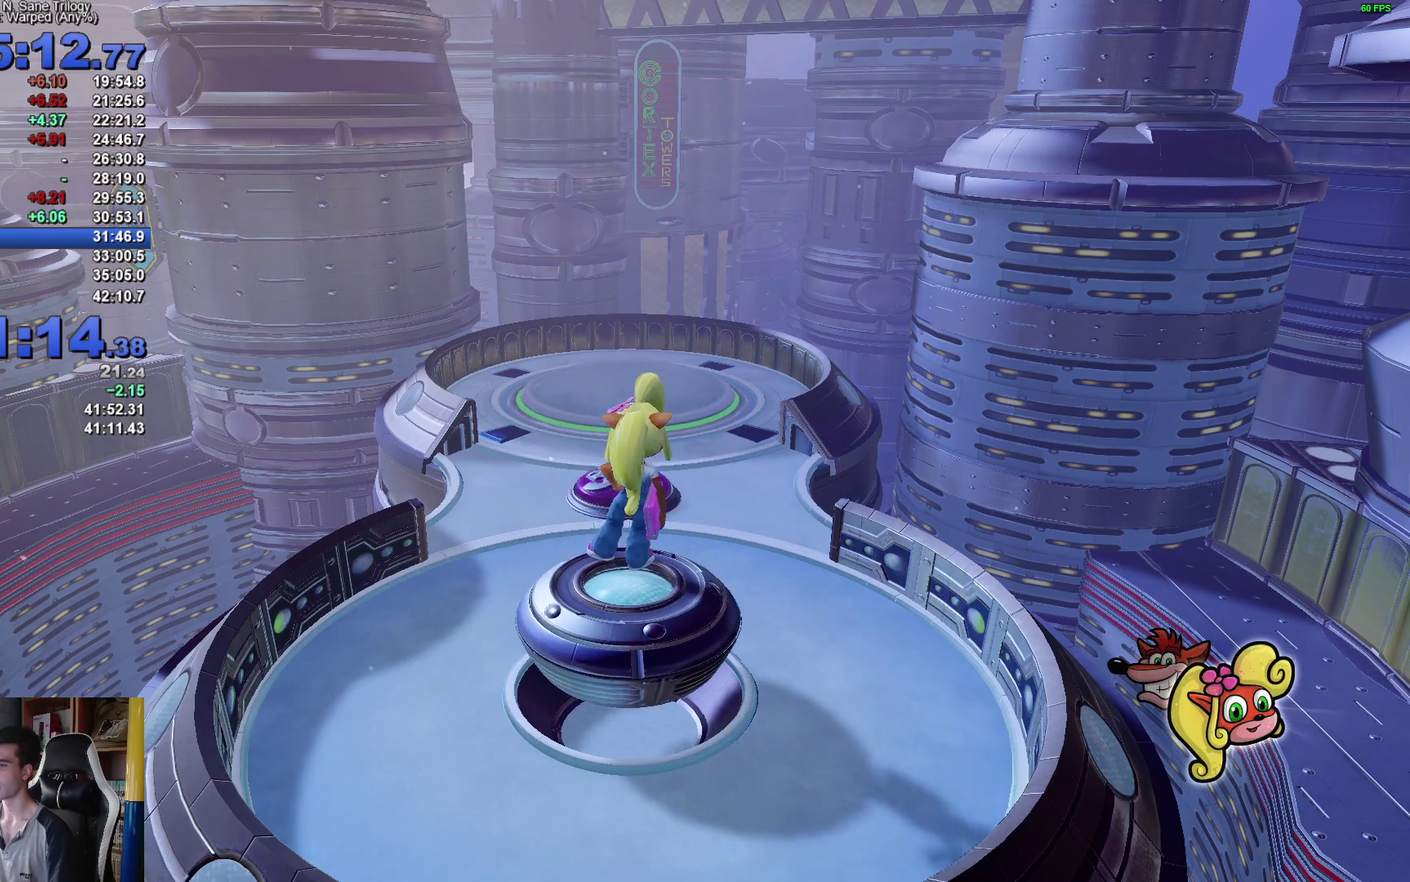
{"buttons": ["DPAD_UP"], "left_stick": "center", "right_stick": "center", "events": [[367, "DPAD_UP", "down"]]}
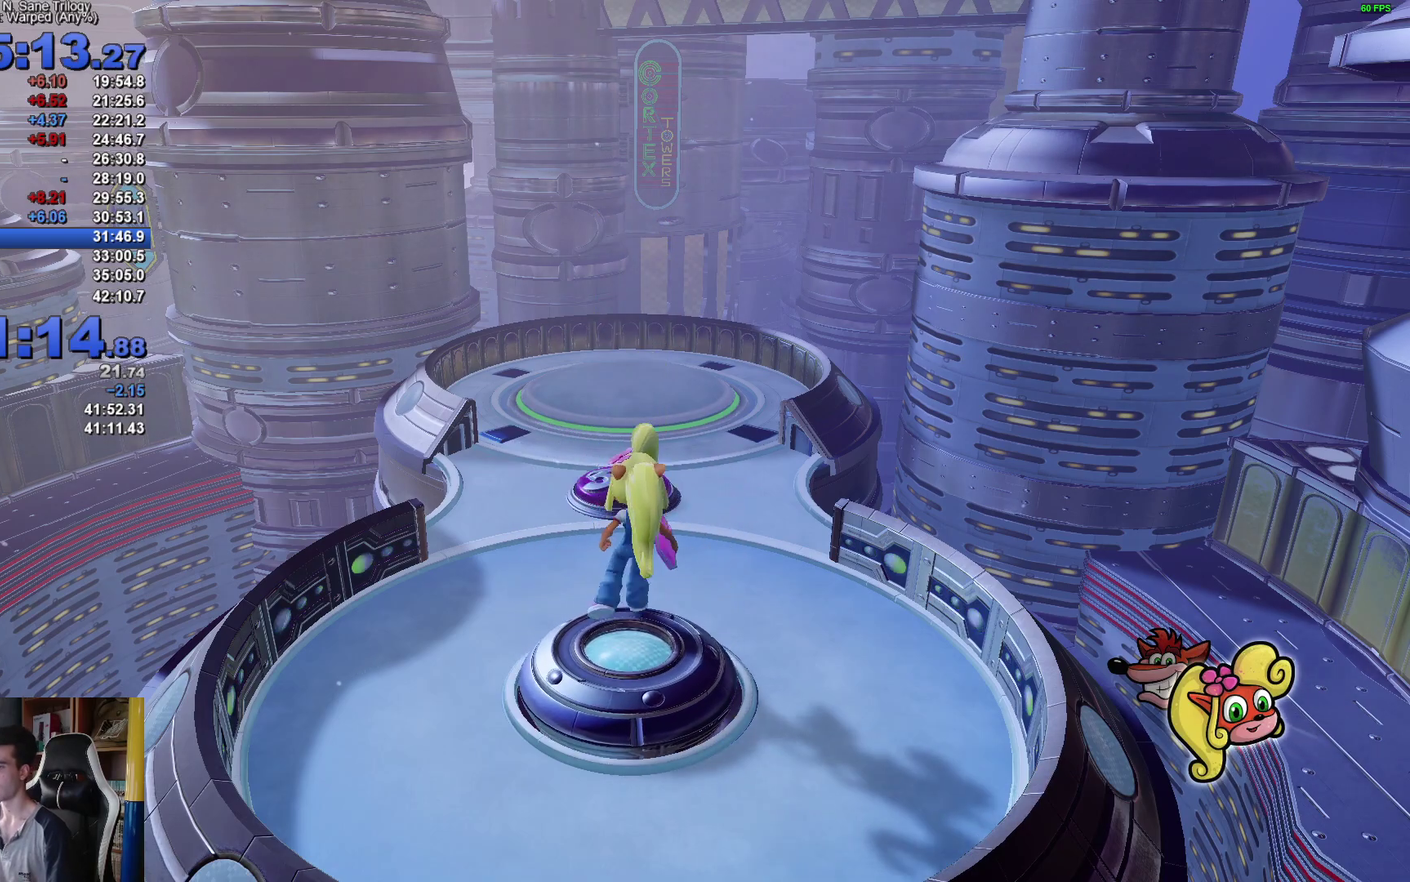
{"buttons": [], "left_stick": "center", "right_stick": "center", "events": [[400, "DPAD_UP", "up"]]}
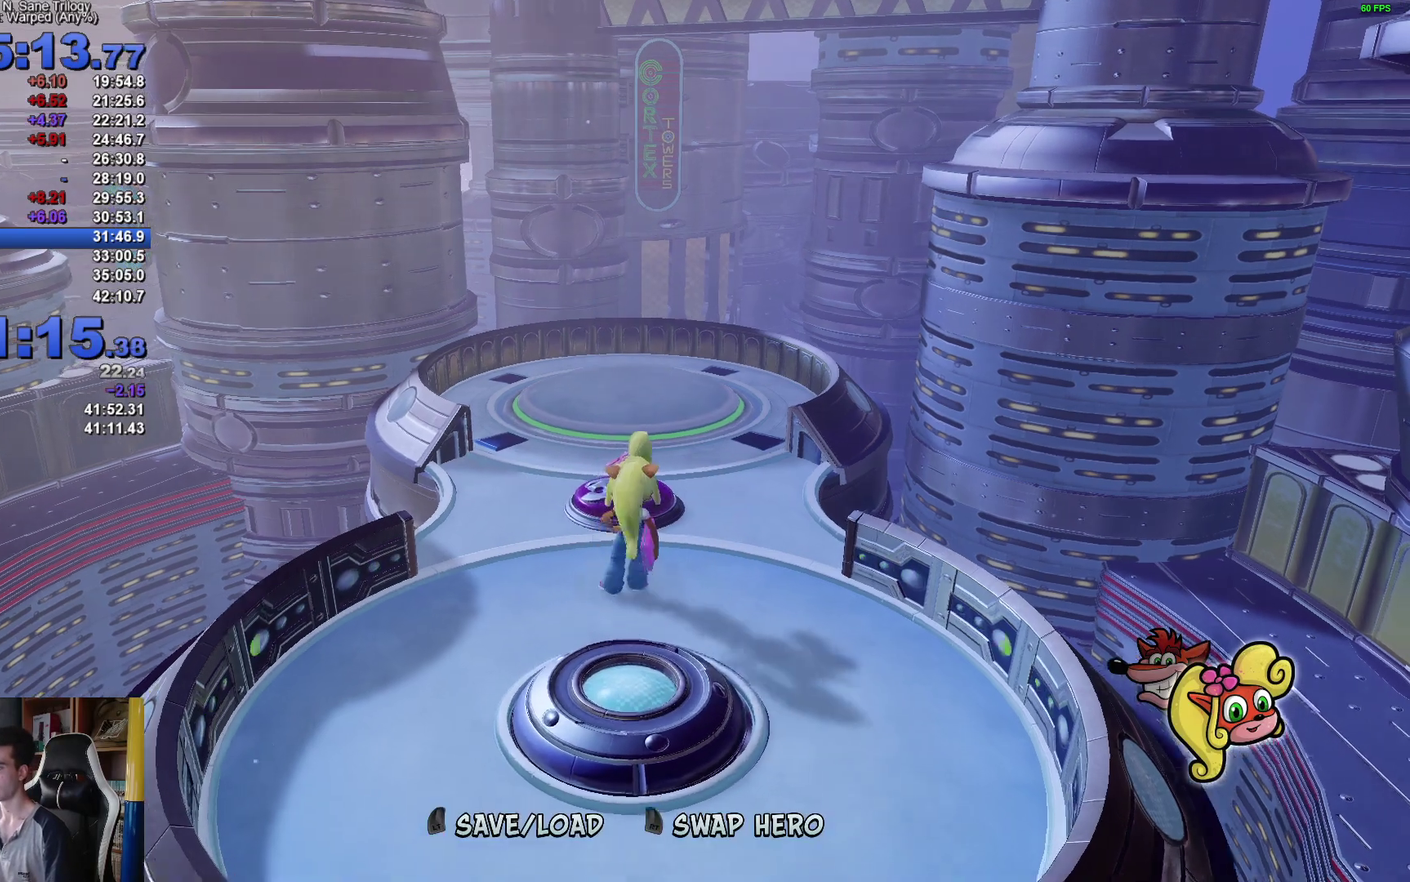
{"buttons": [], "left_stick": "center", "right_stick": "center", "events": [[100, "DPAD_DOWN", "down"], [217, "A", "down"], [317, "A", "up"], [450, "DPAD_DOWN", "up"]]}
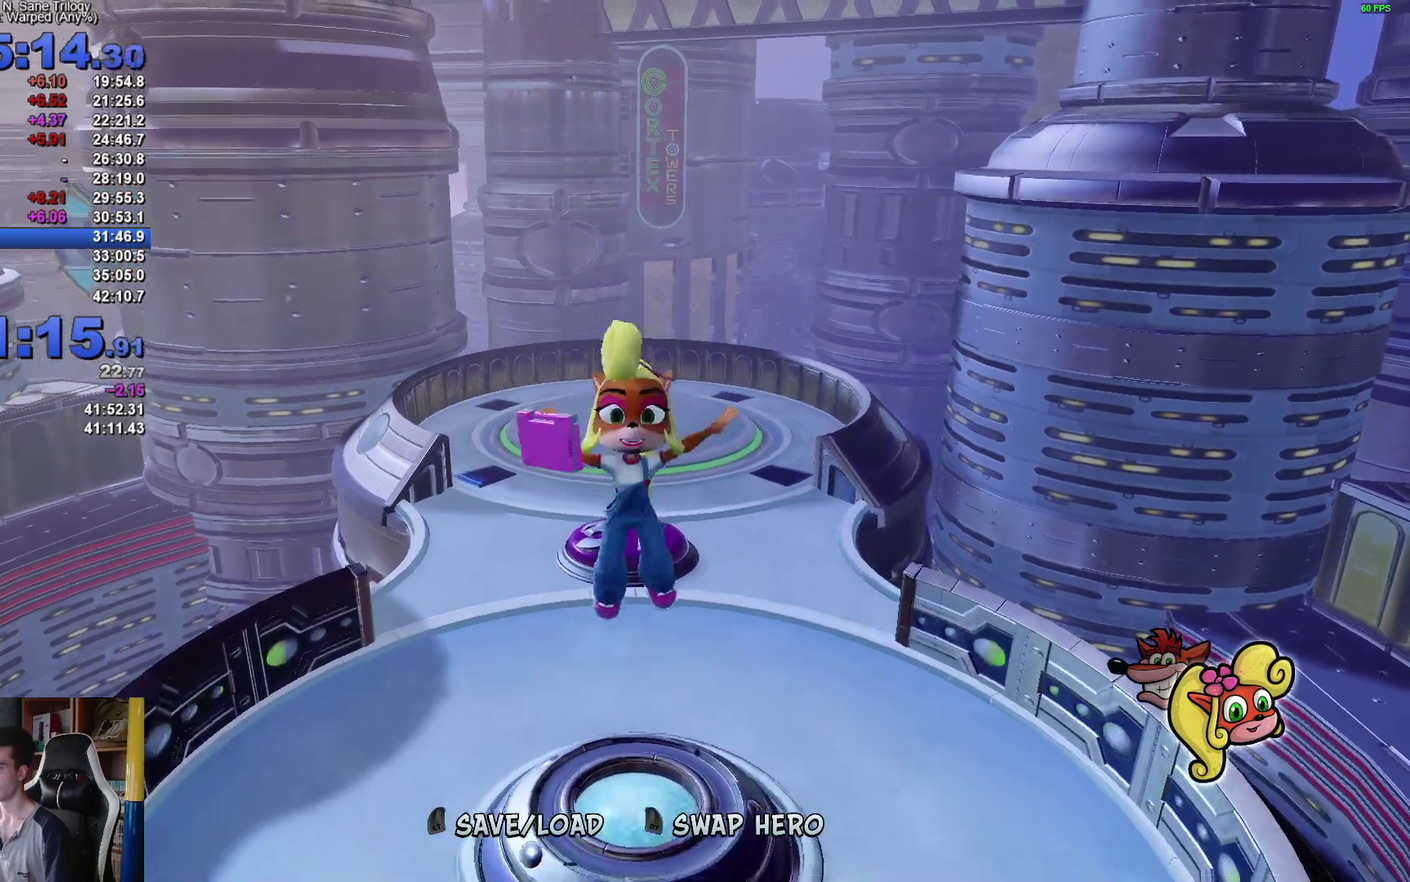
{"buttons": [], "left_stick": "center", "right_stick": "center", "events": [[317, "DPAD_DOWN", "down"], [383, "DPAD_DOWN", "up"]]}
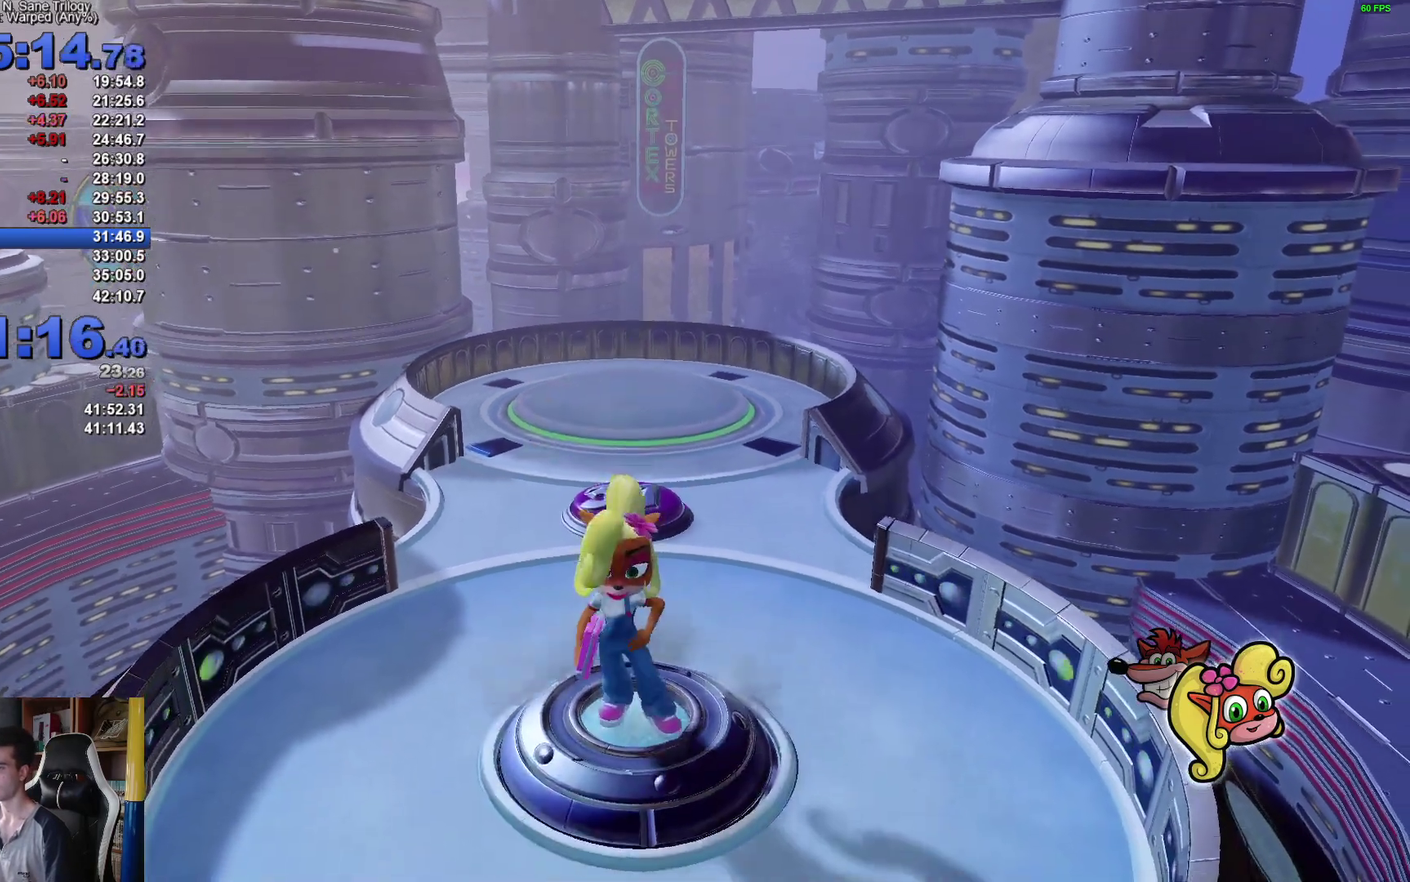
{"buttons": [], "left_stick": "center", "right_stick": "center", "events": []}
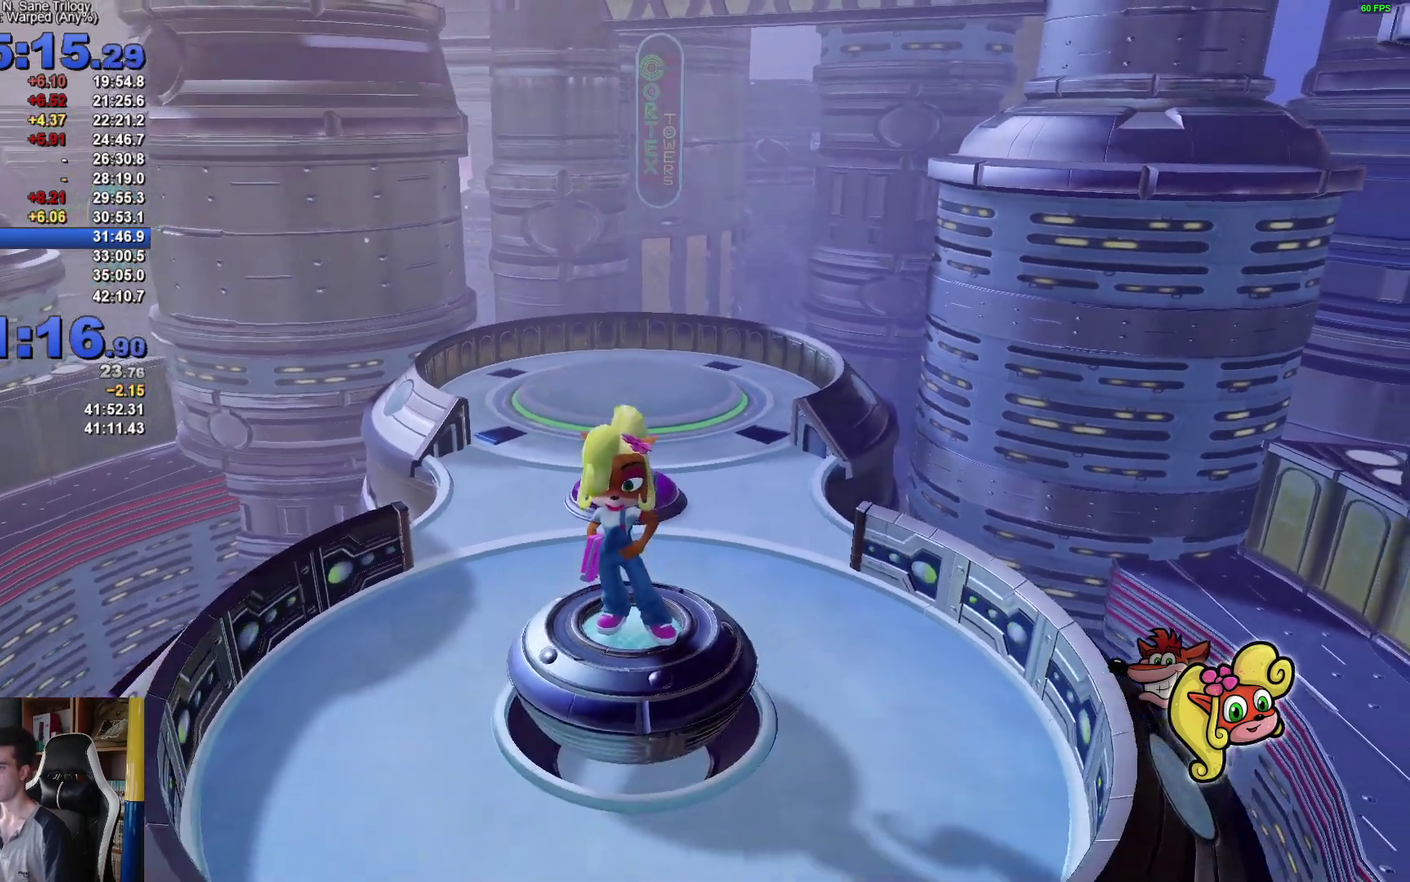
{"buttons": ["DPAD_UP"], "left_stick": "center", "right_stick": "center", "events": [[17, "DPAD_UP", "down"]]}
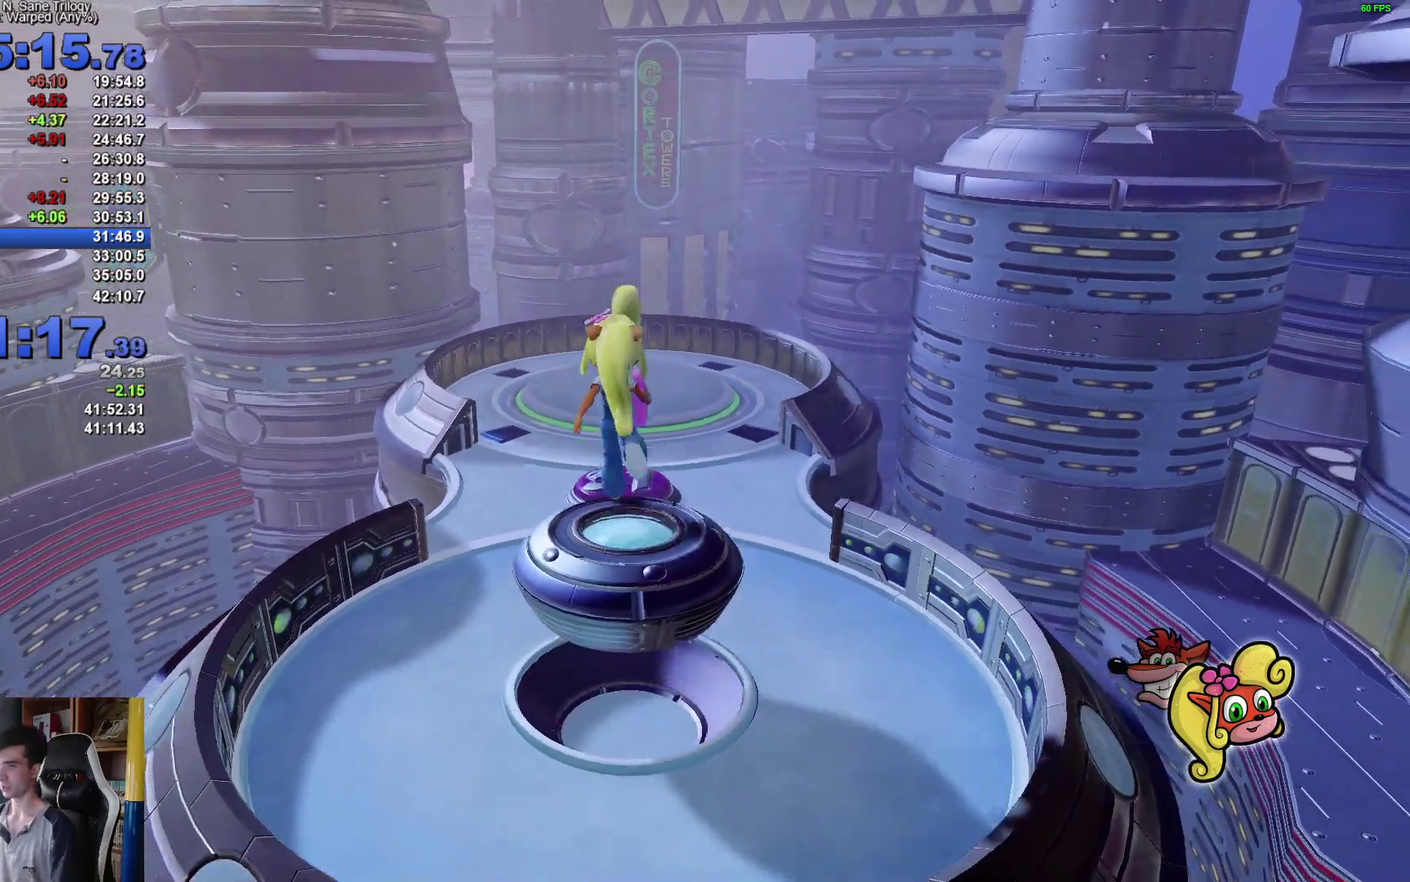
{"buttons": ["DPAD_UP"], "left_stick": "center", "right_stick": "center", "events": []}
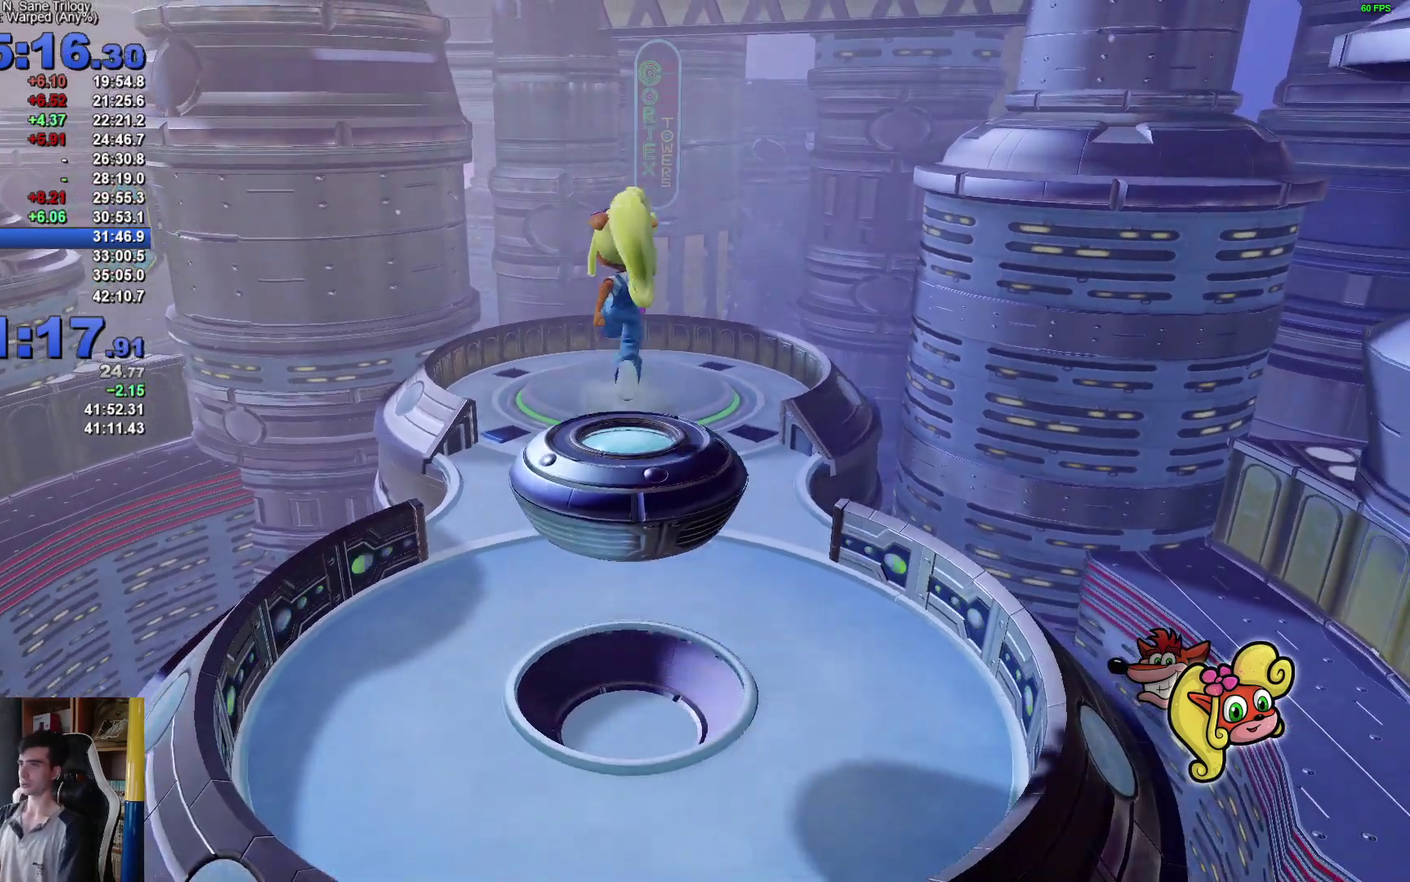
{"buttons": ["DPAD_UP"], "left_stick": "center", "right_stick": "center", "events": []}
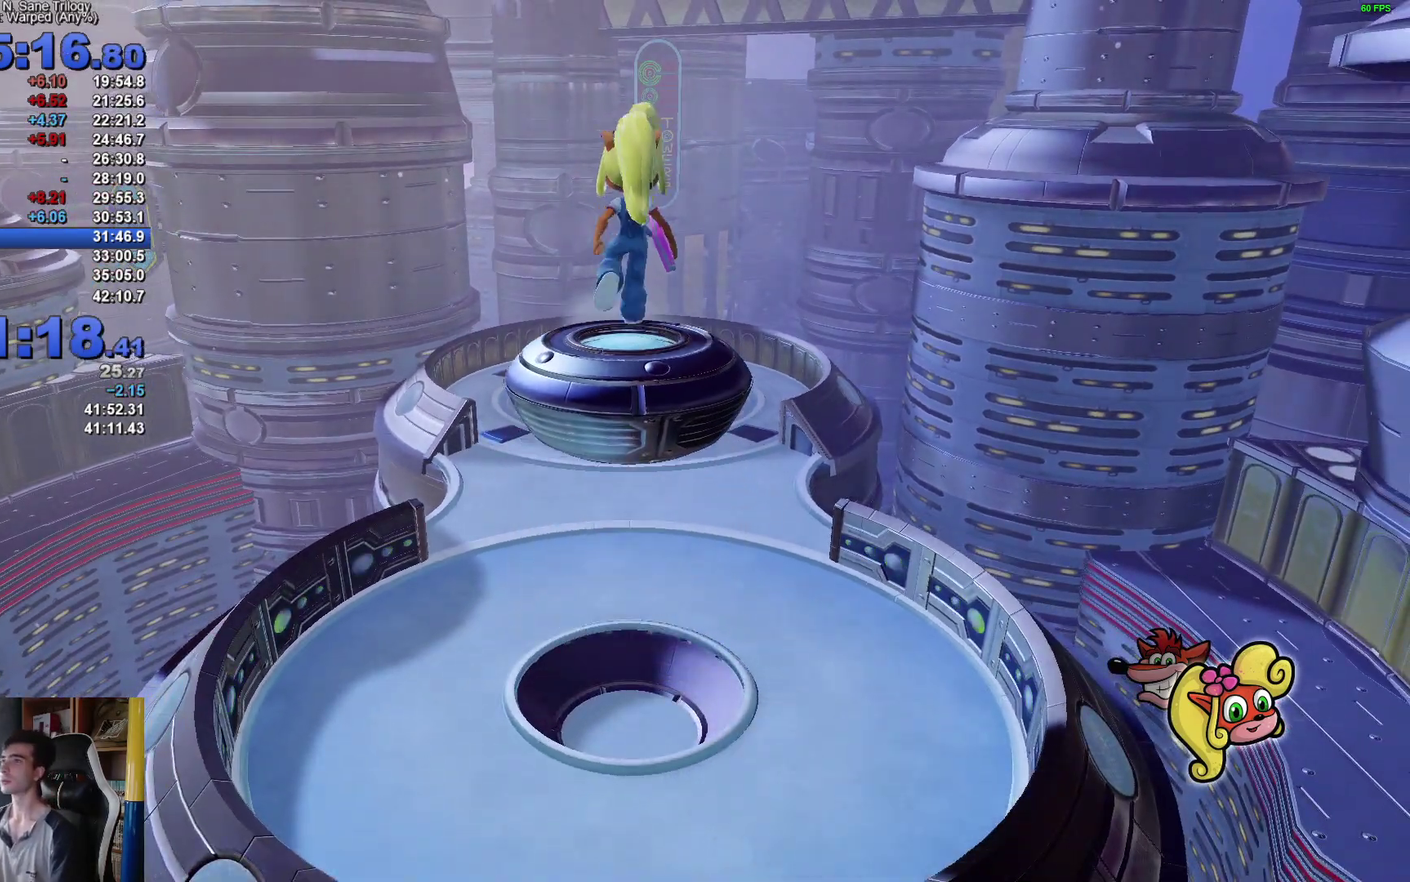
{"buttons": ["DPAD_UP"], "left_stick": "center", "right_stick": "center", "events": []}
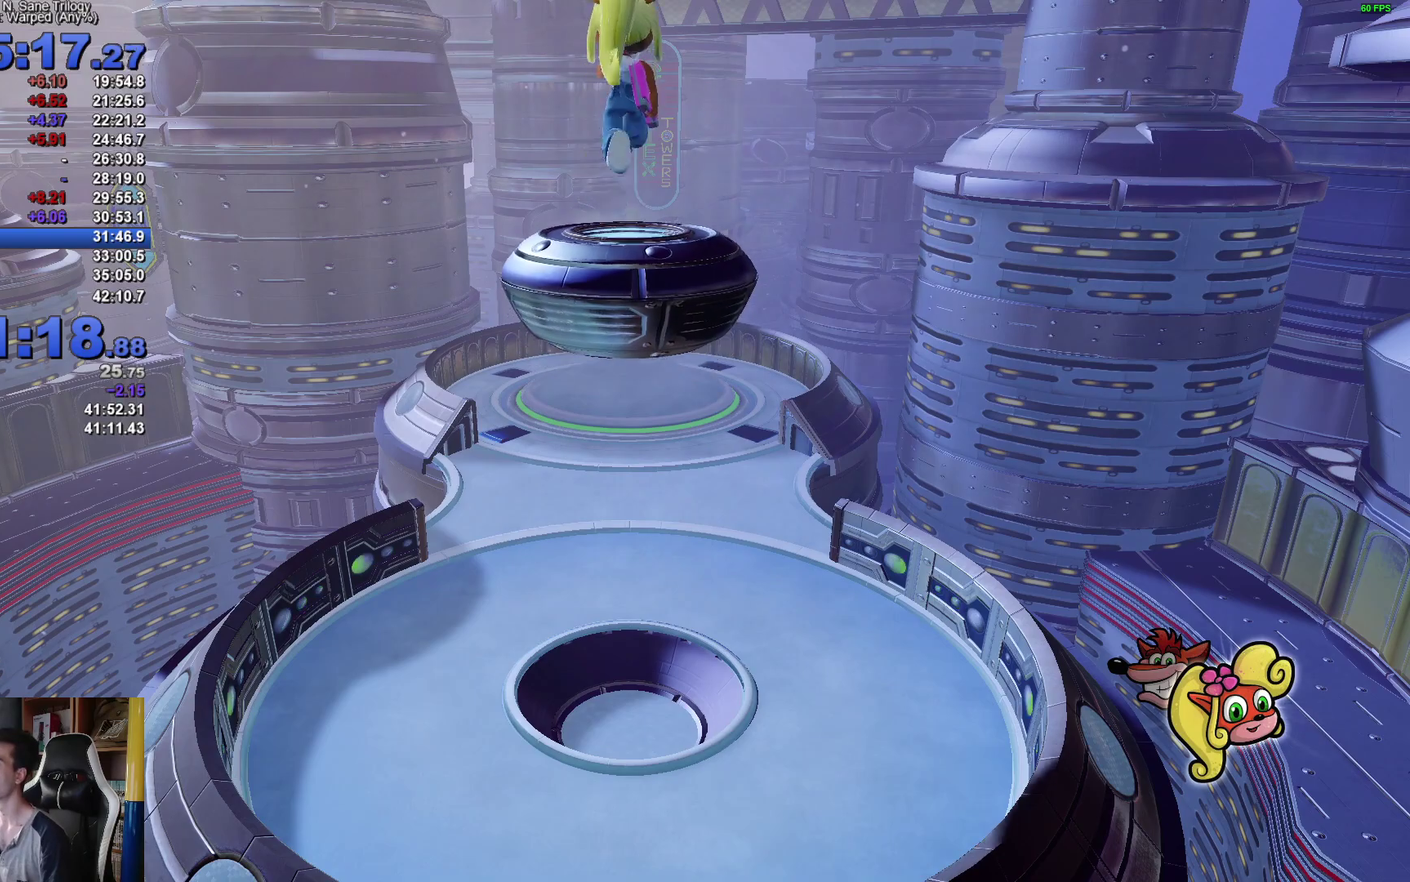
{"buttons": ["DPAD_UP"], "left_stick": "center", "right_stick": "center", "events": []}
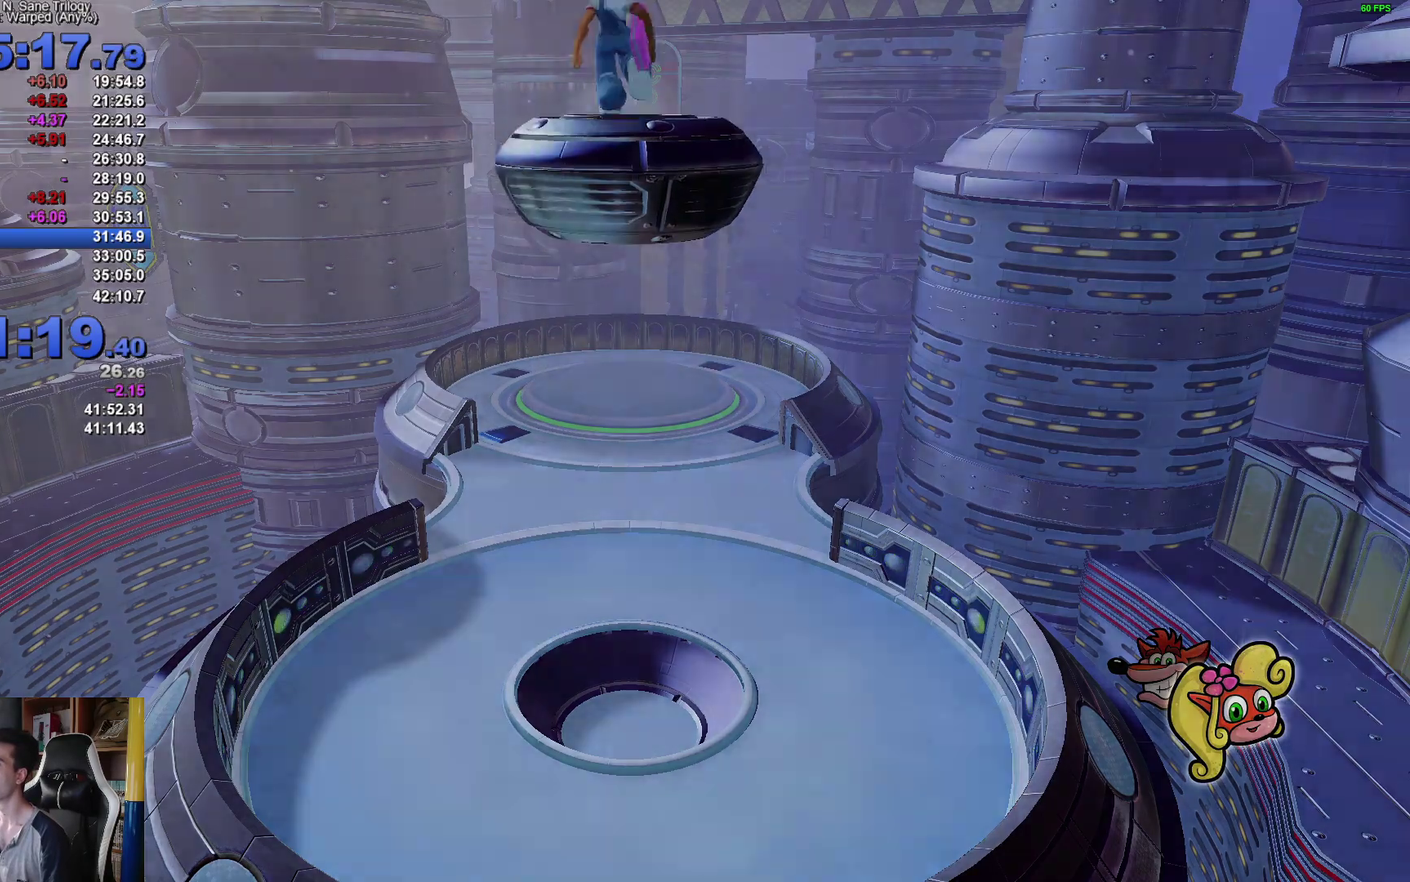
{"buttons": ["DPAD_UP"], "left_stick": "center", "right_stick": "center", "events": [[267, "A", "down"], [350, "A", "up"]]}
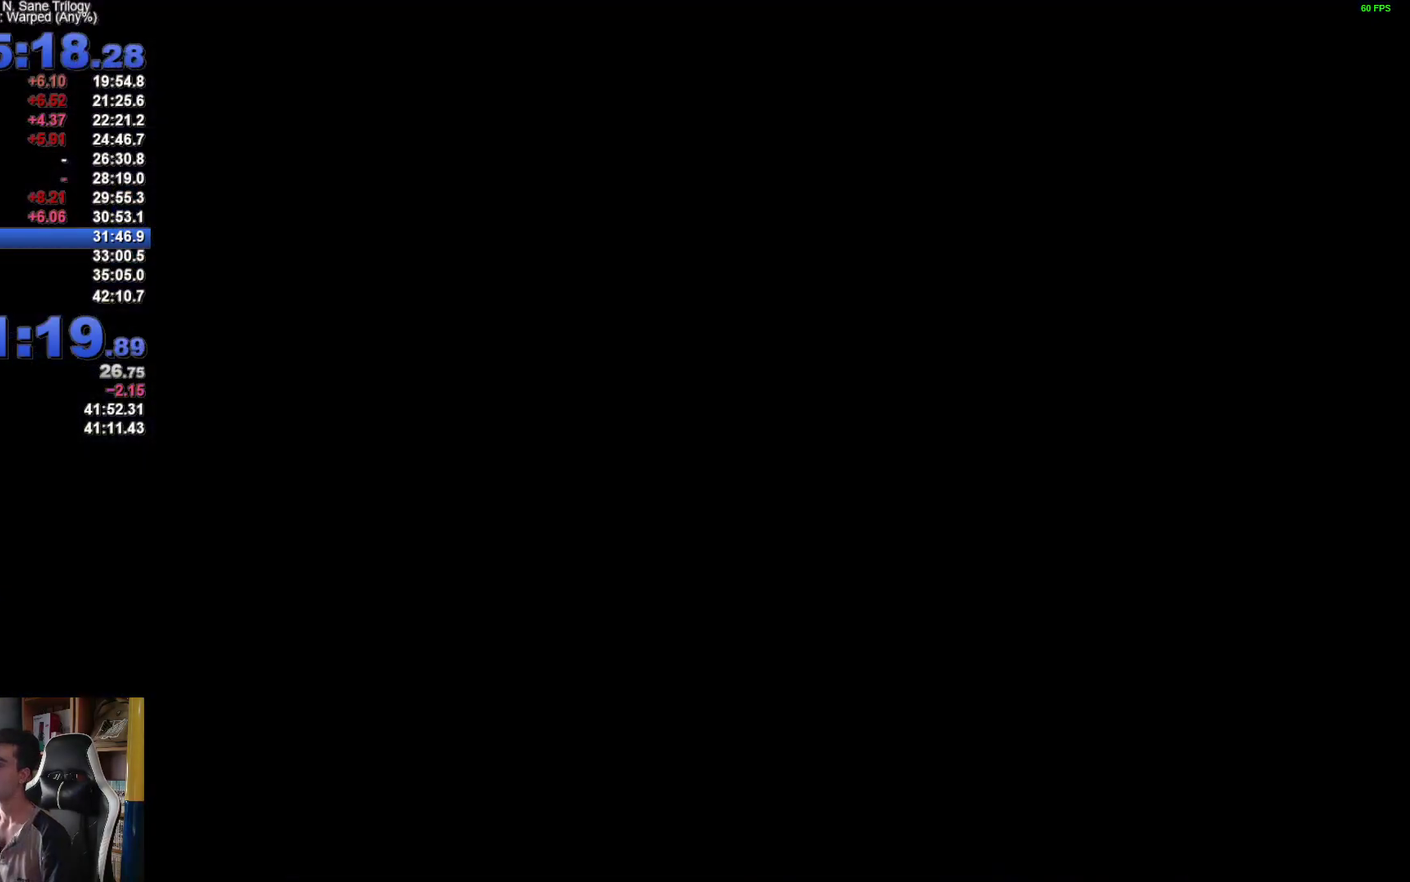
{"buttons": [], "left_stick": "center", "right_stick": "center", "events": [[267, "DPAD_UP", "up"]]}
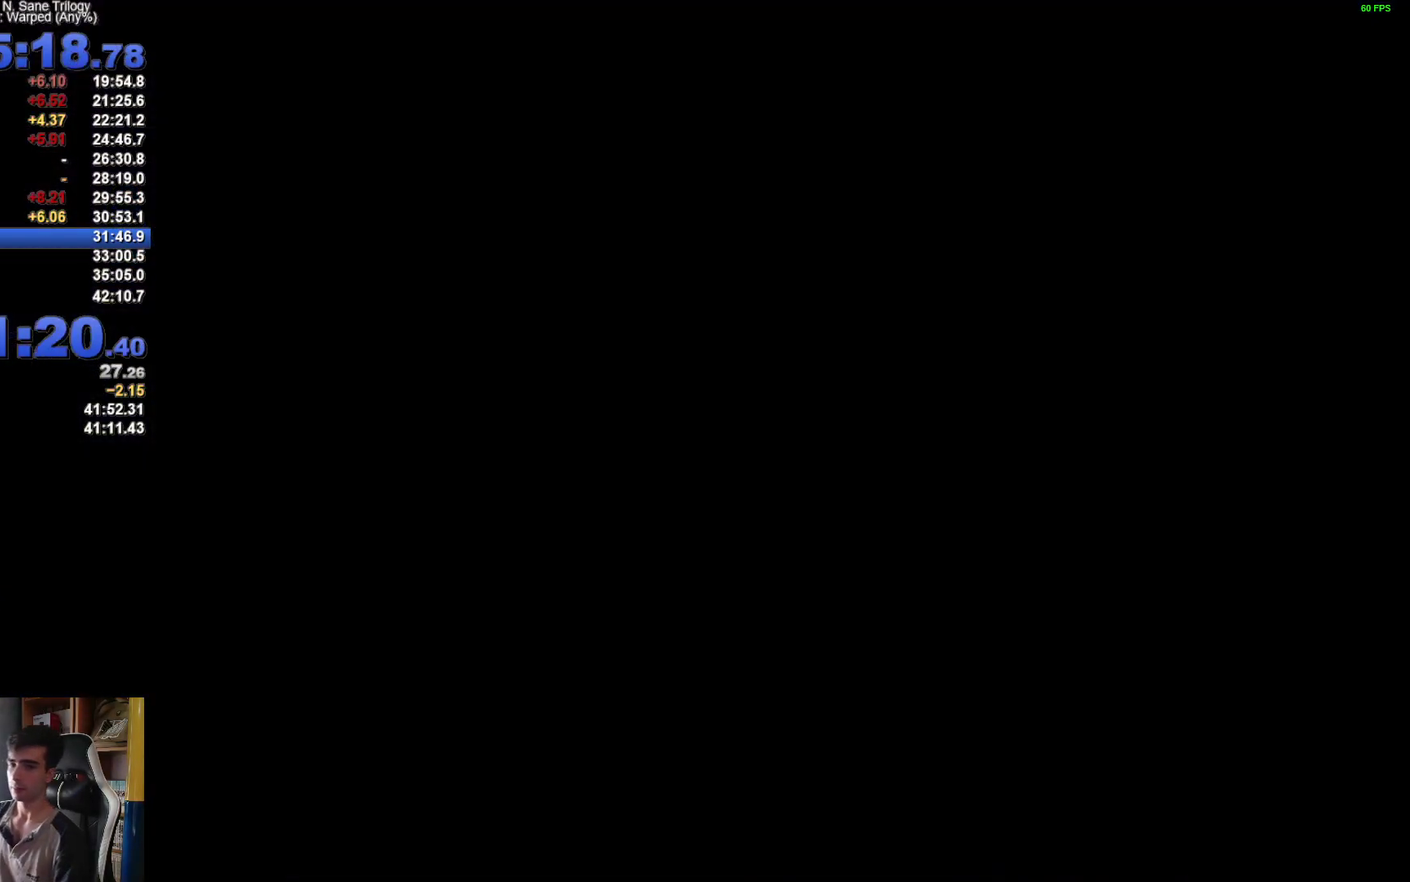
{"buttons": [], "left_stick": "center", "right_stick": "center", "events": []}
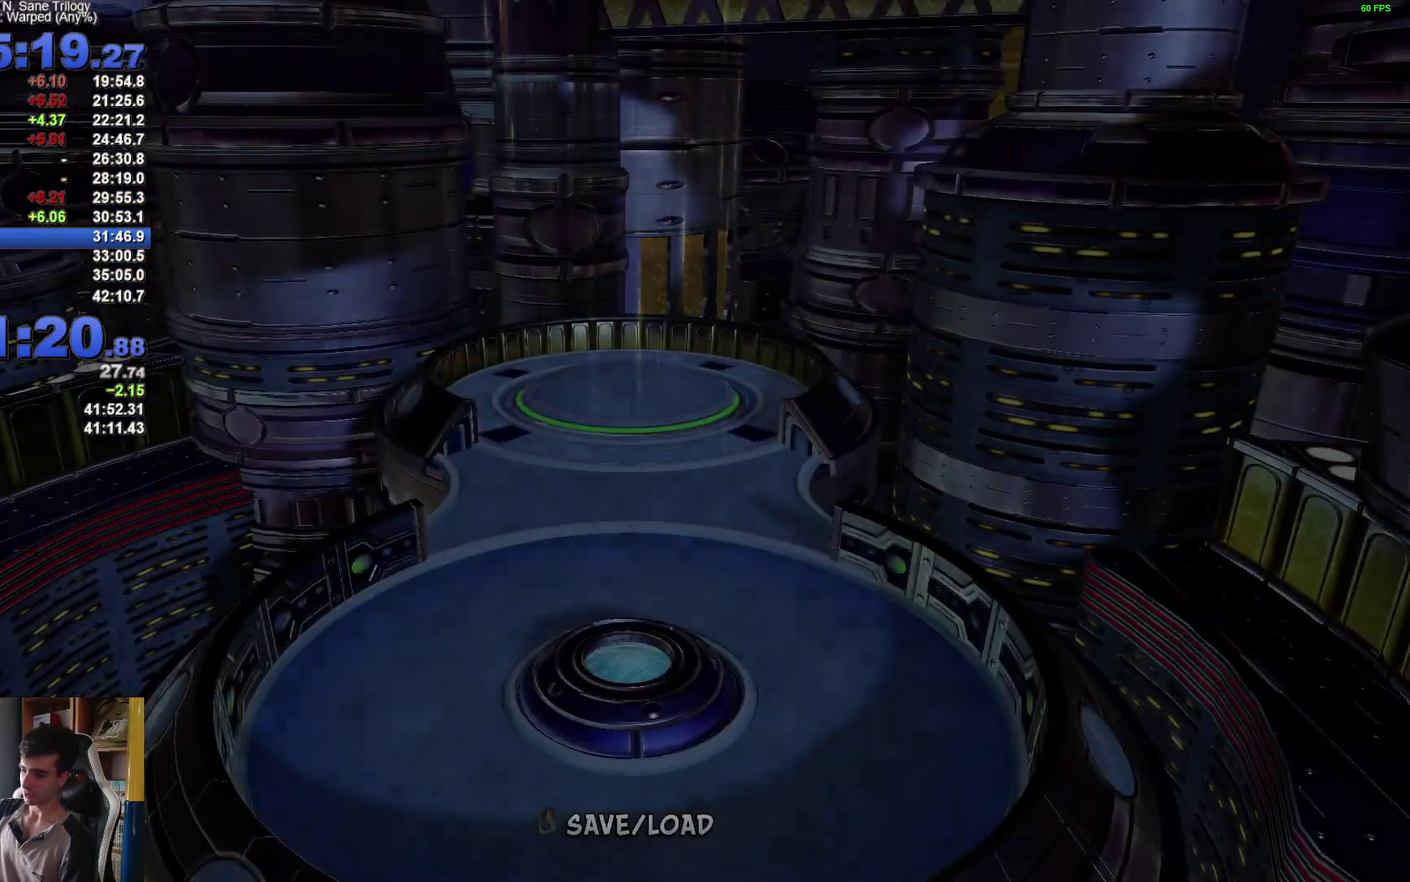
{"buttons": [], "left_stick": "center", "right_stick": "center", "events": []}
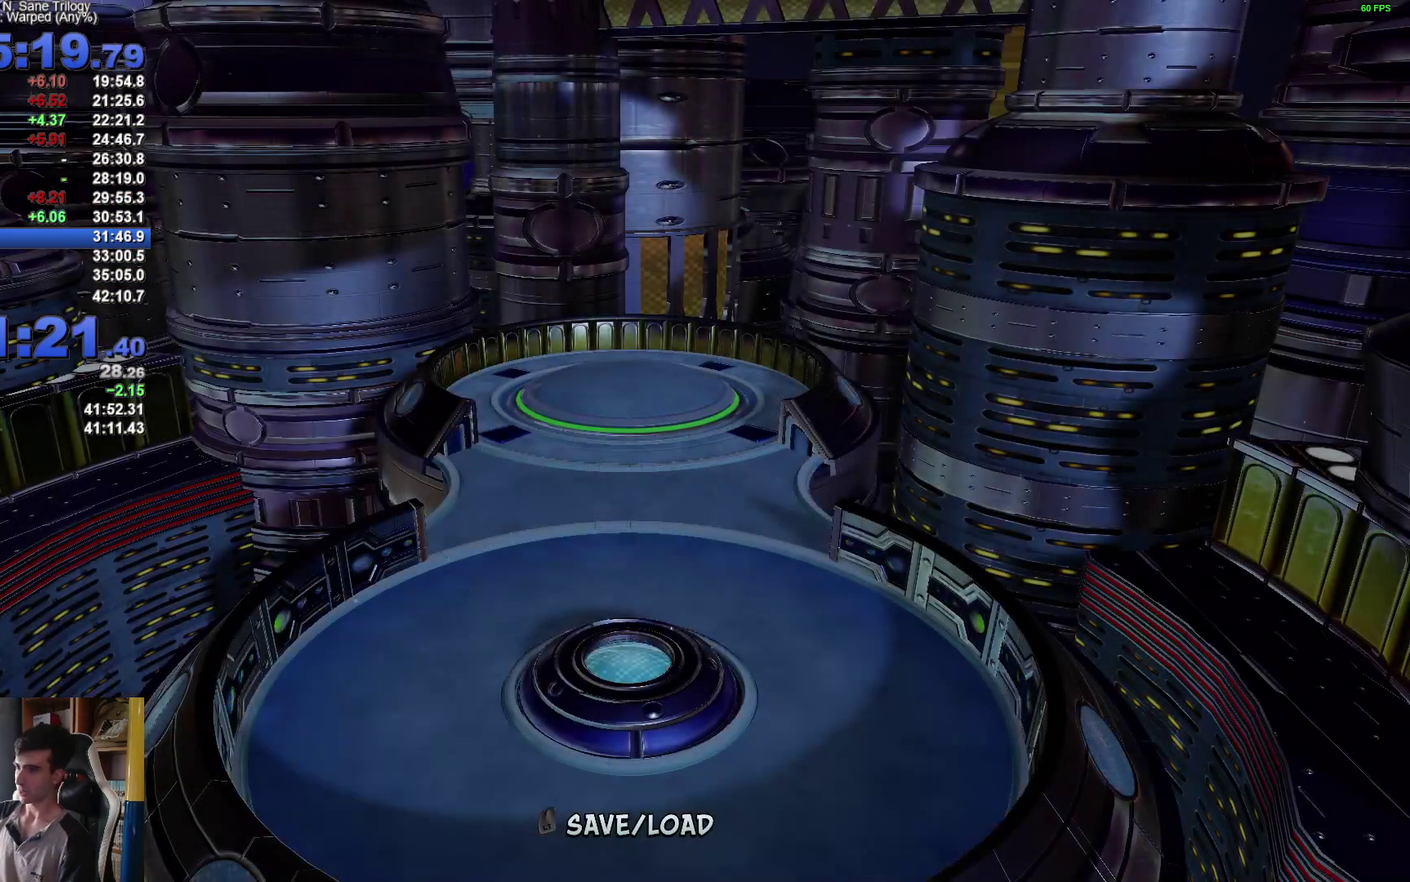
{"buttons": [], "left_stick": "center", "right_stick": "center", "events": []}
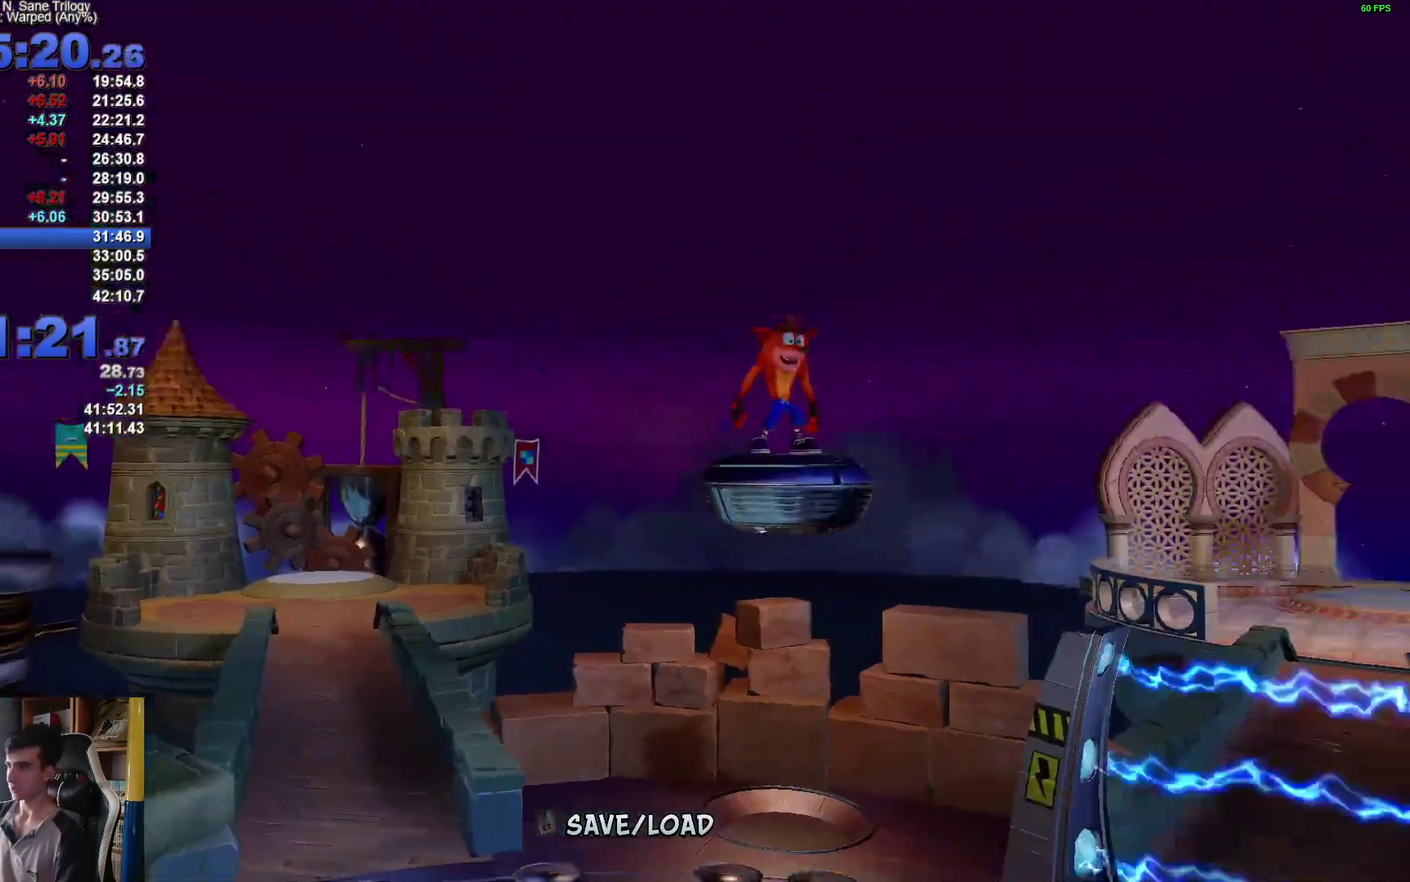
{"buttons": [], "left_stick": "down", "right_stick": "center", "events": [[467, "left_stick", "down"]]}
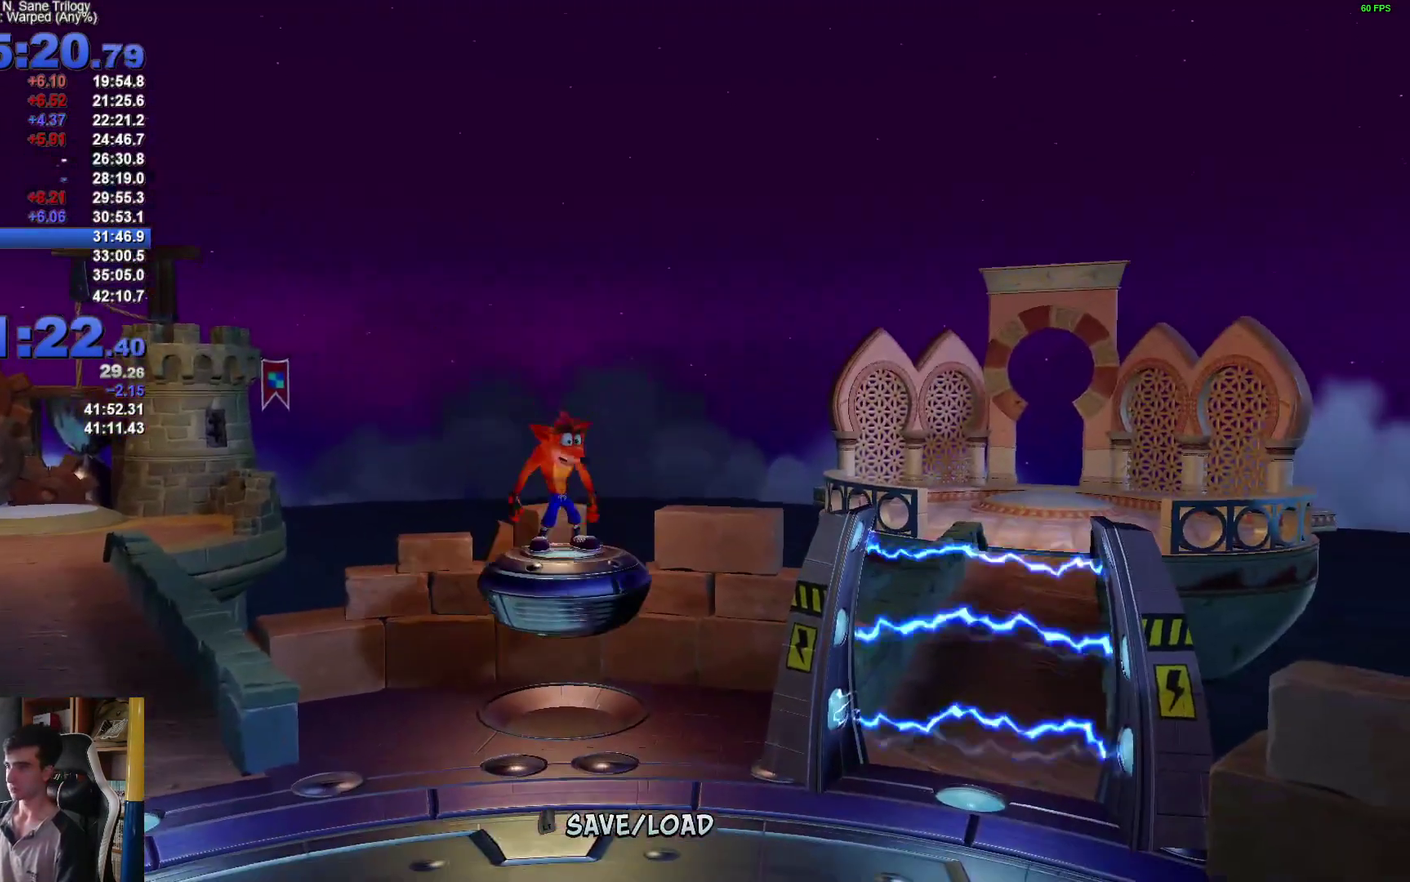
{"buttons": [], "left_stick": "down-left", "right_stick": "center", "events": [[233, "left_stick", "down-left"]]}
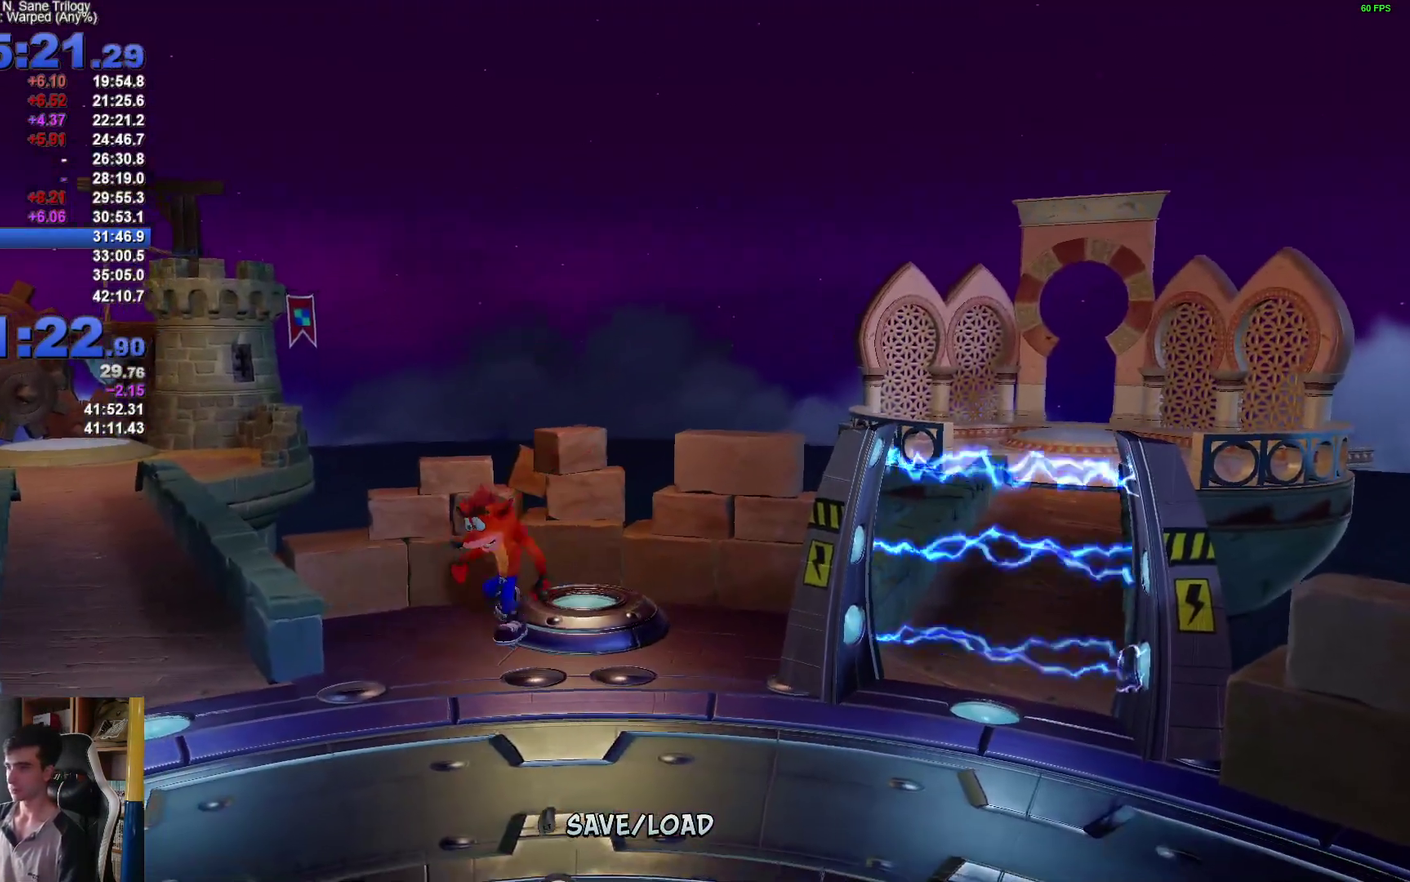
{"buttons": [], "left_stick": "down-left", "right_stick": "center", "events": []}
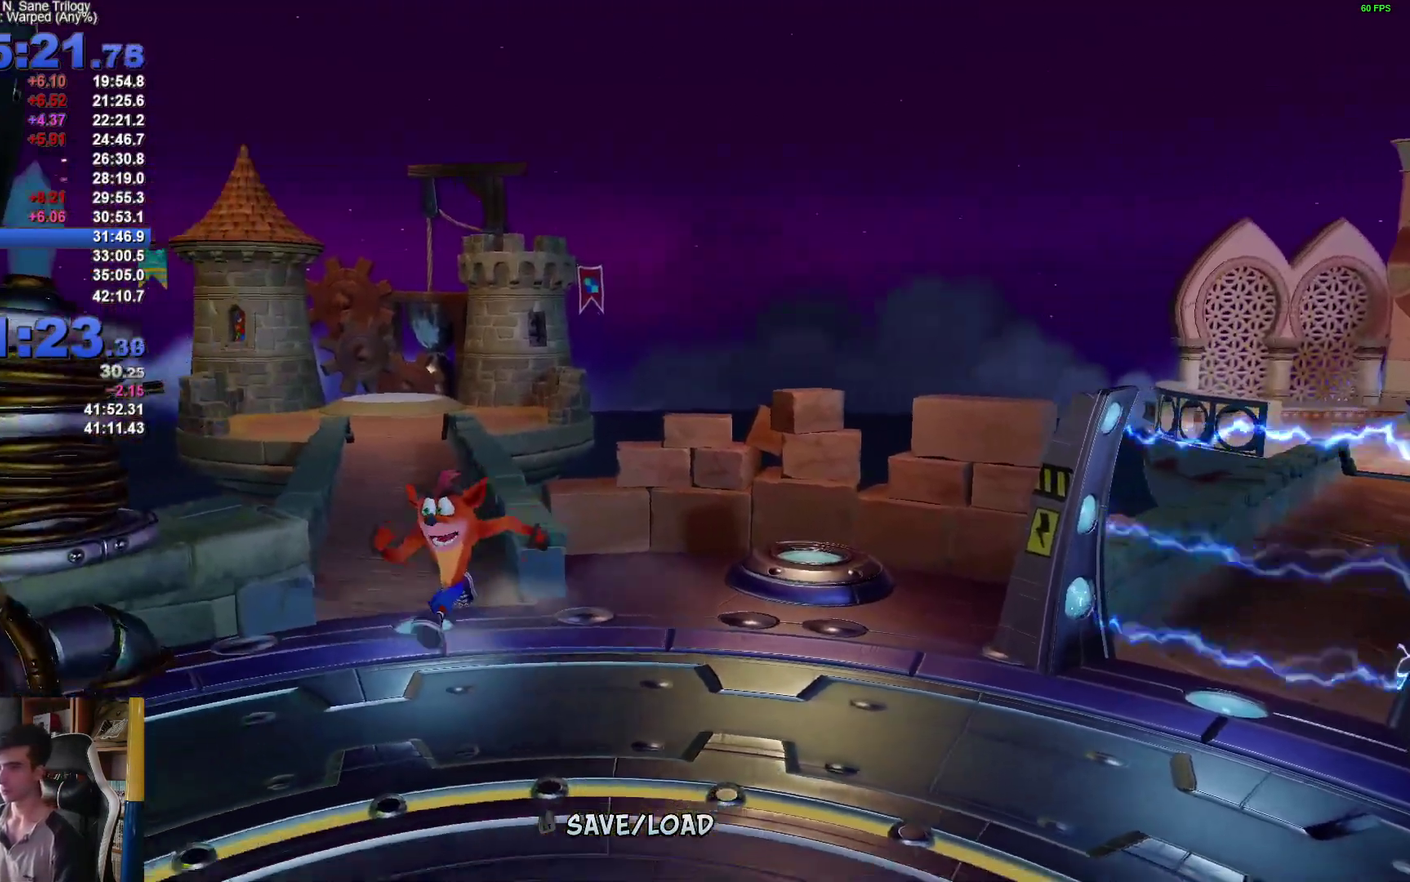
{"buttons": [], "left_stick": "left", "right_stick": "center", "events": [[433, "left_stick", "left"]]}
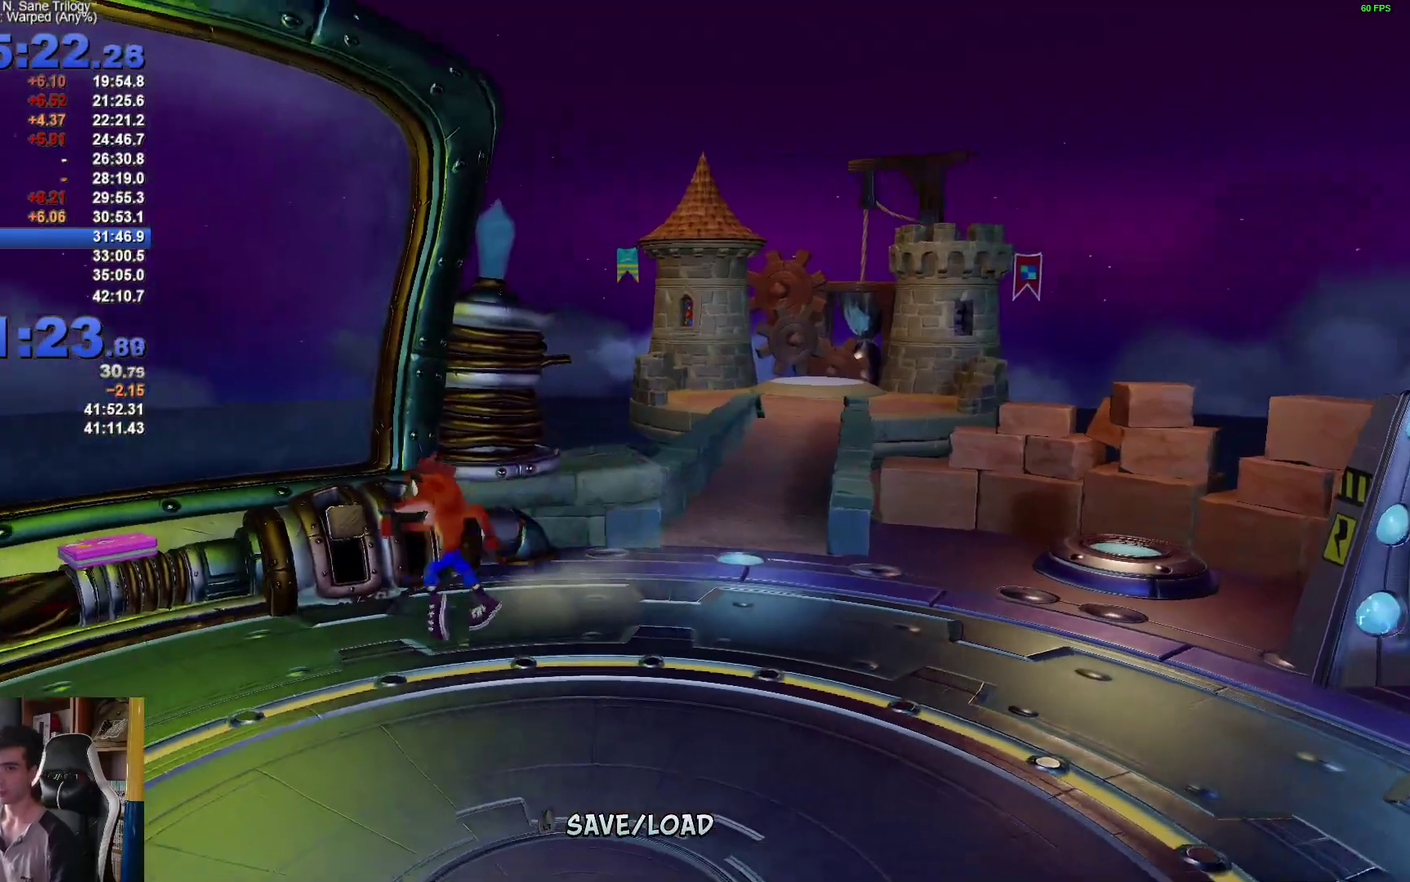
{"buttons": [], "left_stick": "left", "right_stick": "center", "events": [[83, "left_stick", "down-left"], [450, "left_stick", "left"]]}
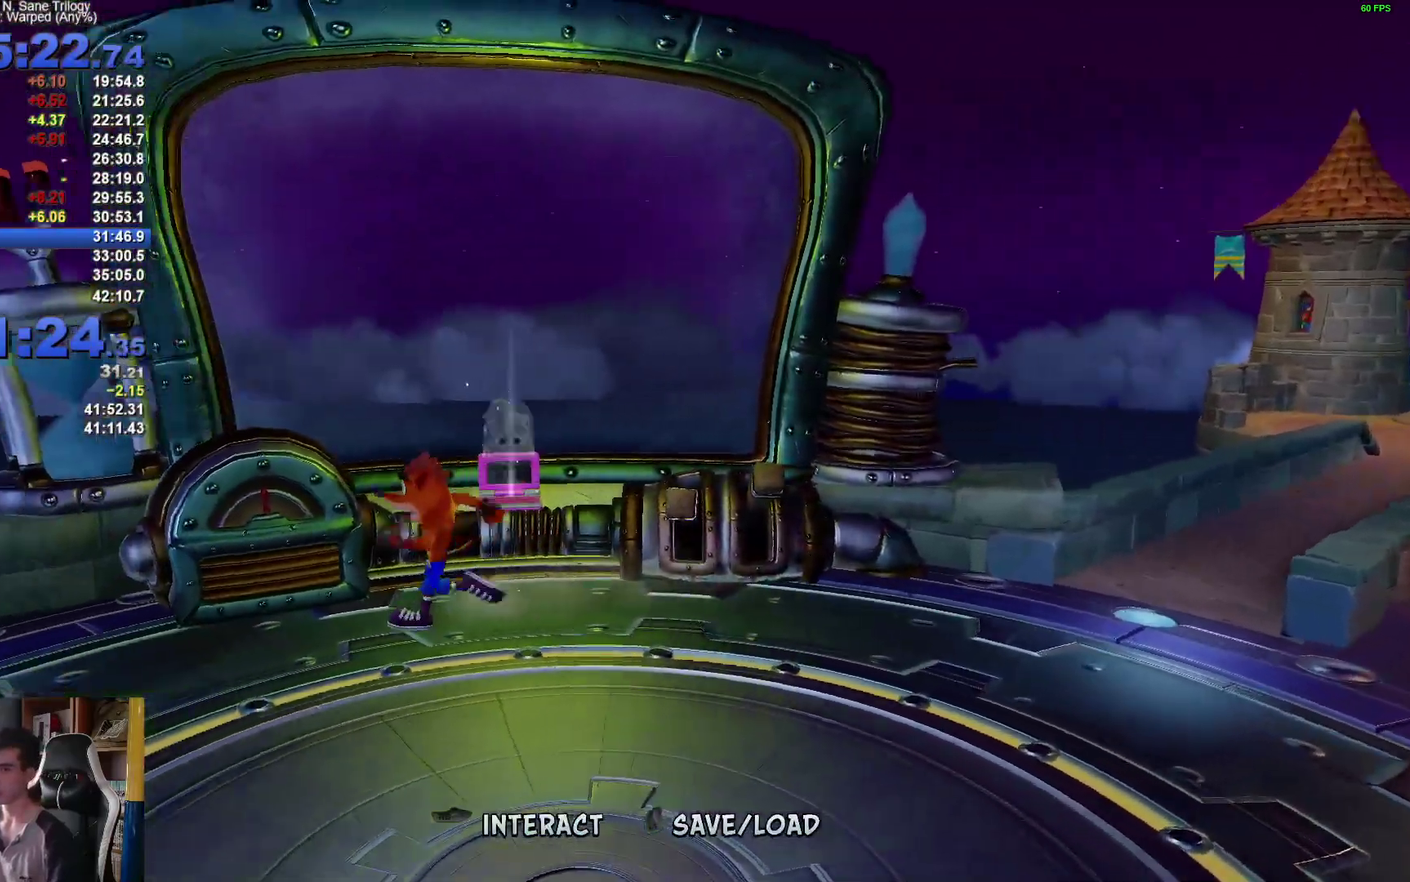
{"buttons": [], "left_stick": "up-left", "right_stick": "center", "events": [[250, "left_stick", "up-left"]]}
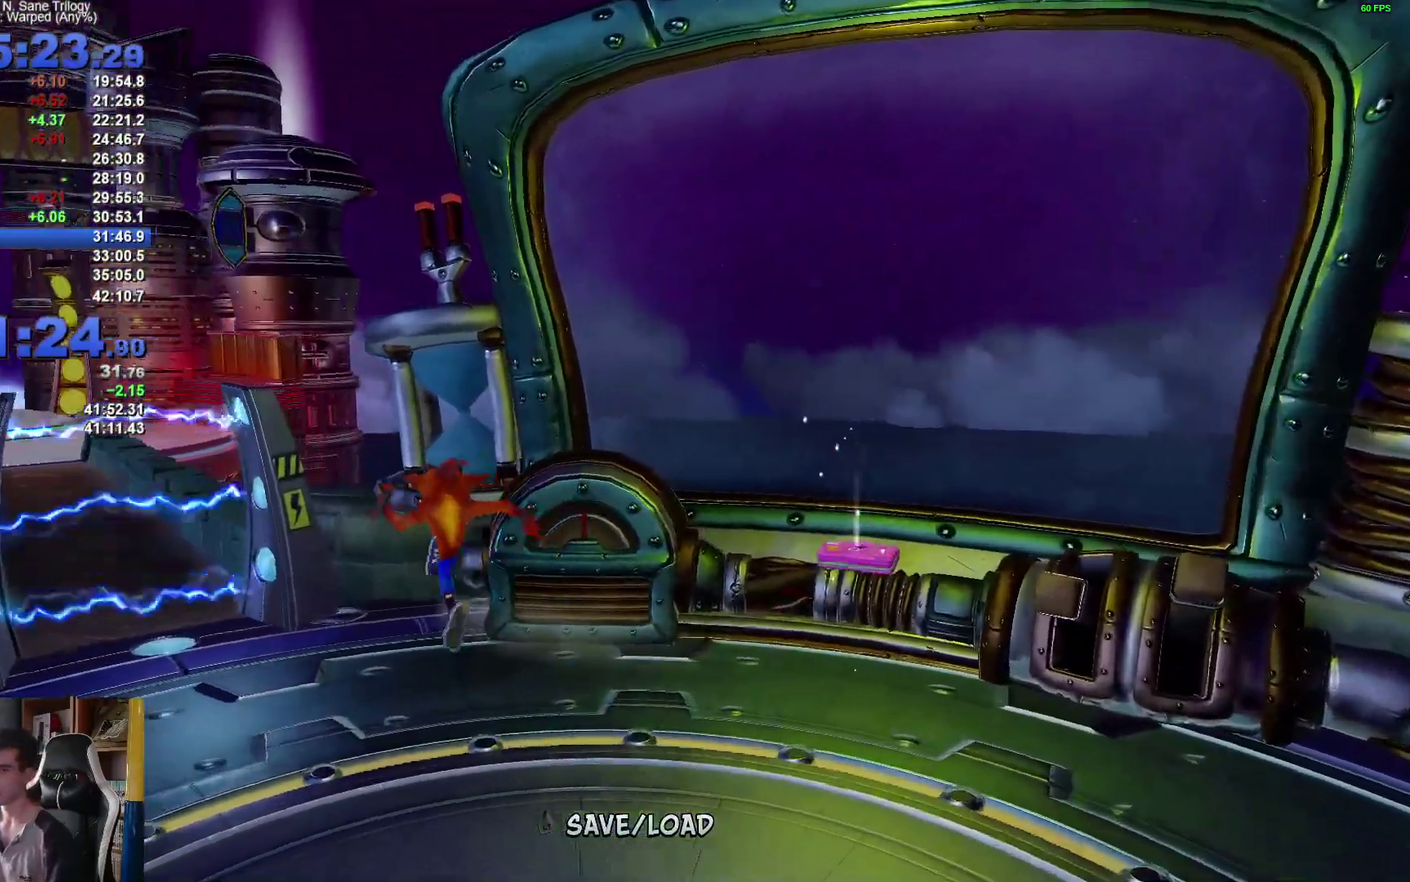
{"buttons": [], "left_stick": "center", "right_stick": "center", "events": [[17, "L1", "down"], [17, "L2", "down"], [50, "left_stick", "center"], [117, "L1", "up"], [117, "L2", "up"], [200, "DPAD_DOWN", "down"], [333, "A", "down"], [333, "DPAD_DOWN", "up"], [433, "A", "up"]]}
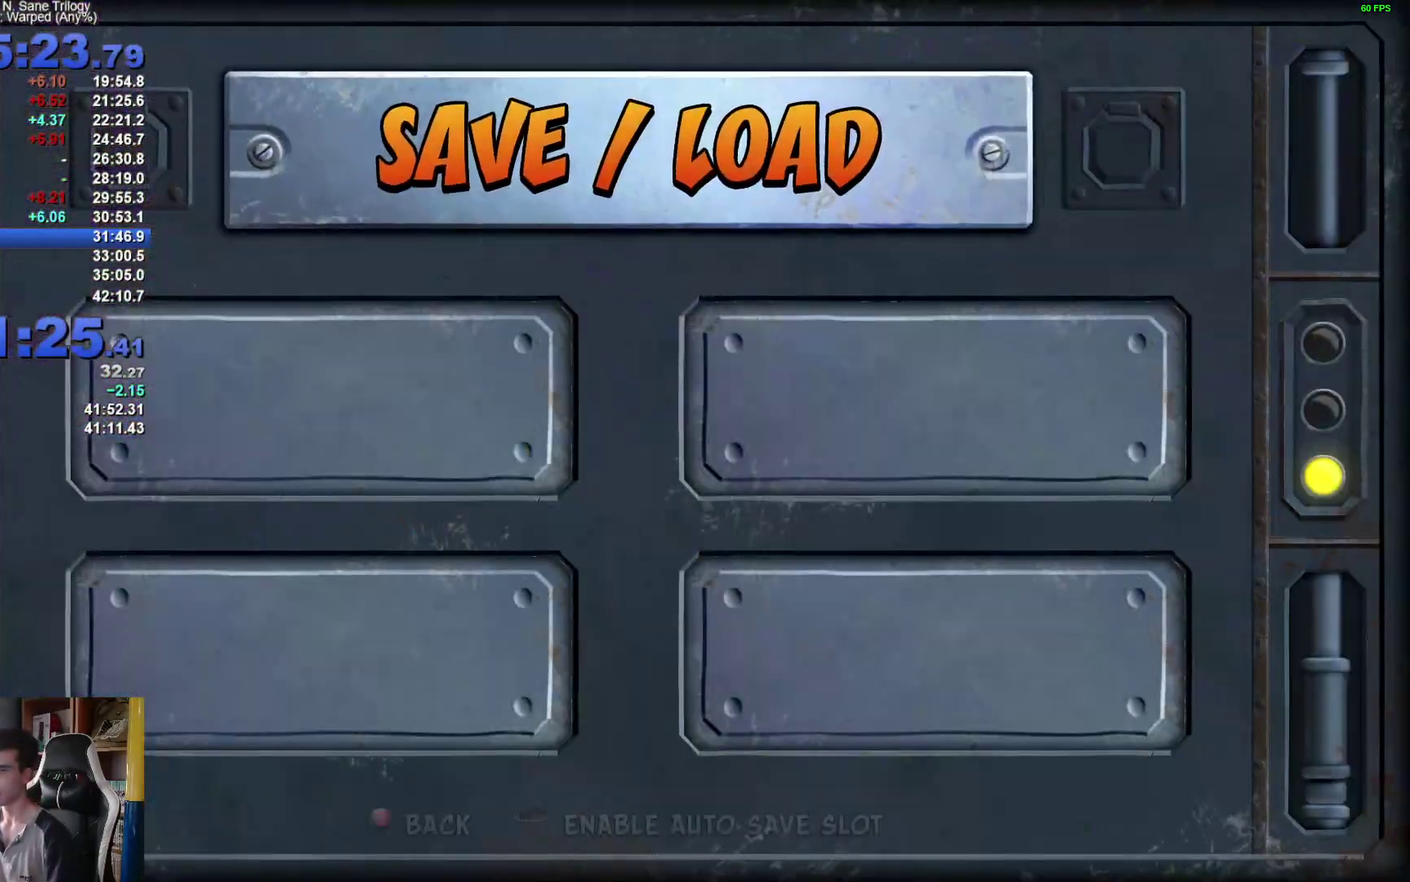
{"buttons": [], "left_stick": "center", "right_stick": "center", "events": [[250, "B", "down"], [383, "B", "up"]]}
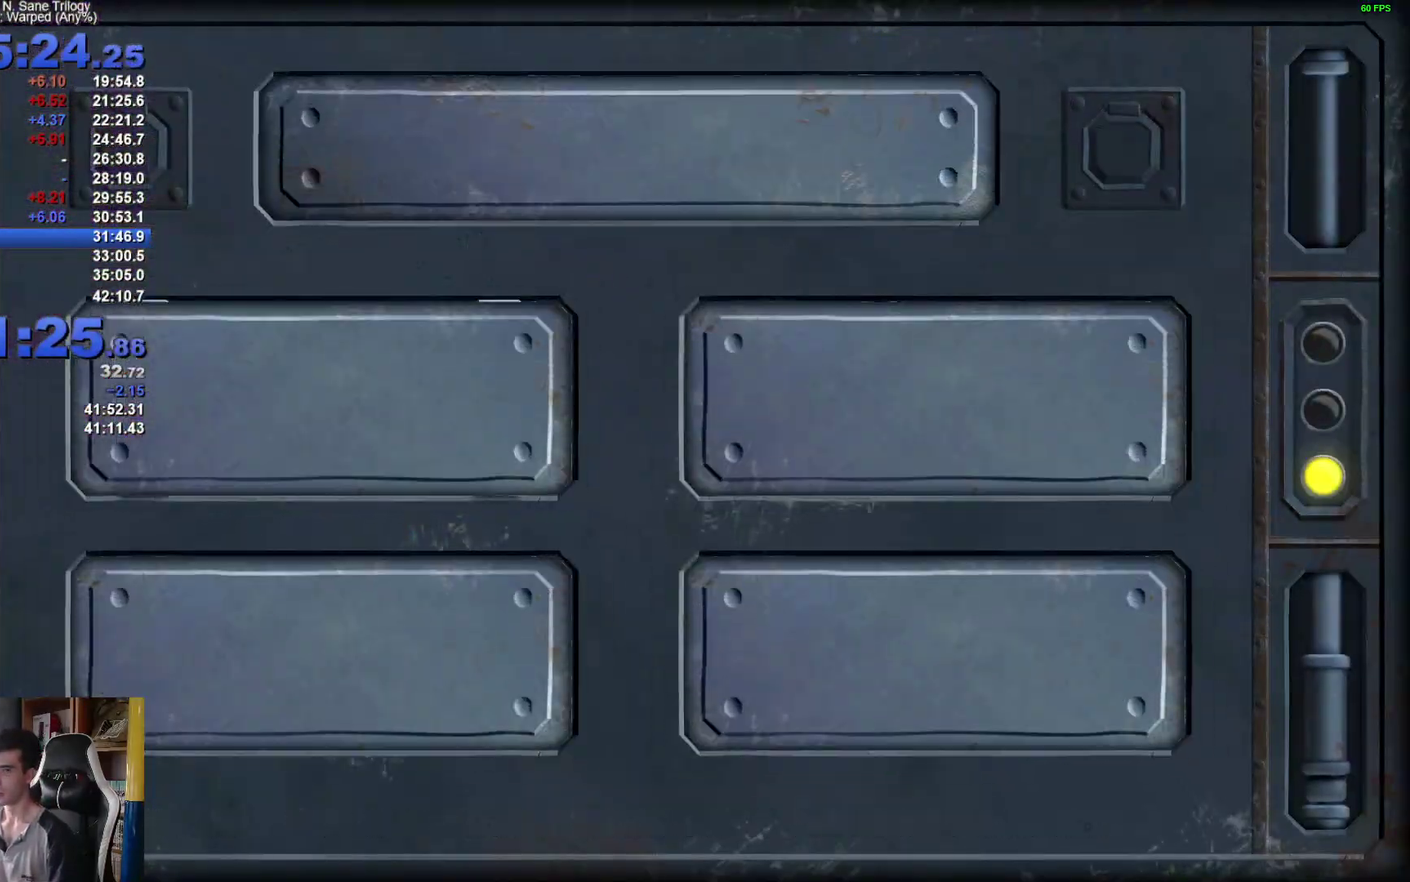
{"buttons": ["R2"], "left_stick": "center", "right_stick": "center", "events": [[167, "left_stick", "up"], [383, "left_stick", "center"], [433, "R2", "down"]]}